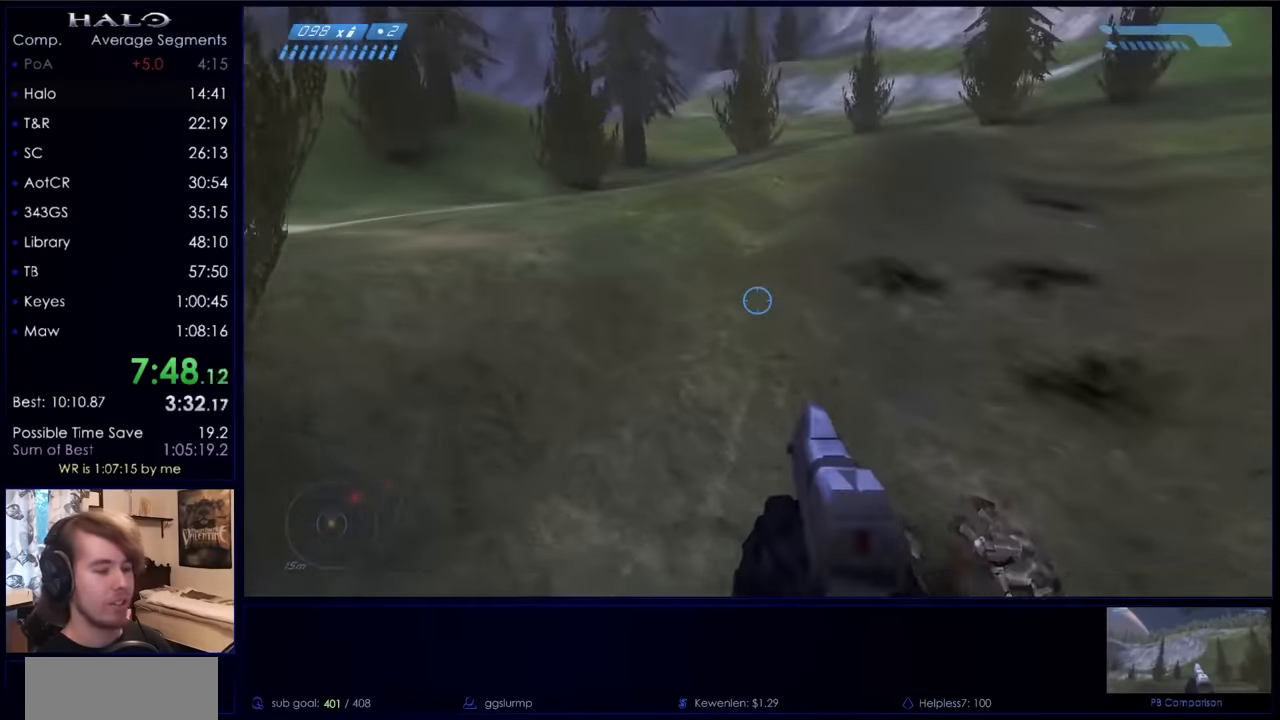
Gameplay with keyboard and mouse; each line is a JSON object with the keys and mouse buttons held at the frame after it. "events" lists presses ("down") and releases ("up") of "a", "c", "ctrl", "d", "down", "e", "f", "q", "r", "return", "s", "space", "up", "w", "x", "z", "mouse_left", "mouse_right", "mouse_mb4" and "mouse_mb5" between this image and that frame as [ms after this image, input, new state], when the widget could be followed in between. "mouse_left", "mouse_right", "mouse_mb4", "mouse_mb5" = the "left", "right", "mb4", "mb5" buttons of the "mouse" list. No other keys are recorded. Not read: mouse_move.
{"keys": ["space", "w"], "mouse": [], "events": [[100, "q", "down"], [200, "q", "up"], [266, "q", "down"], [366, "q", "up"]]}
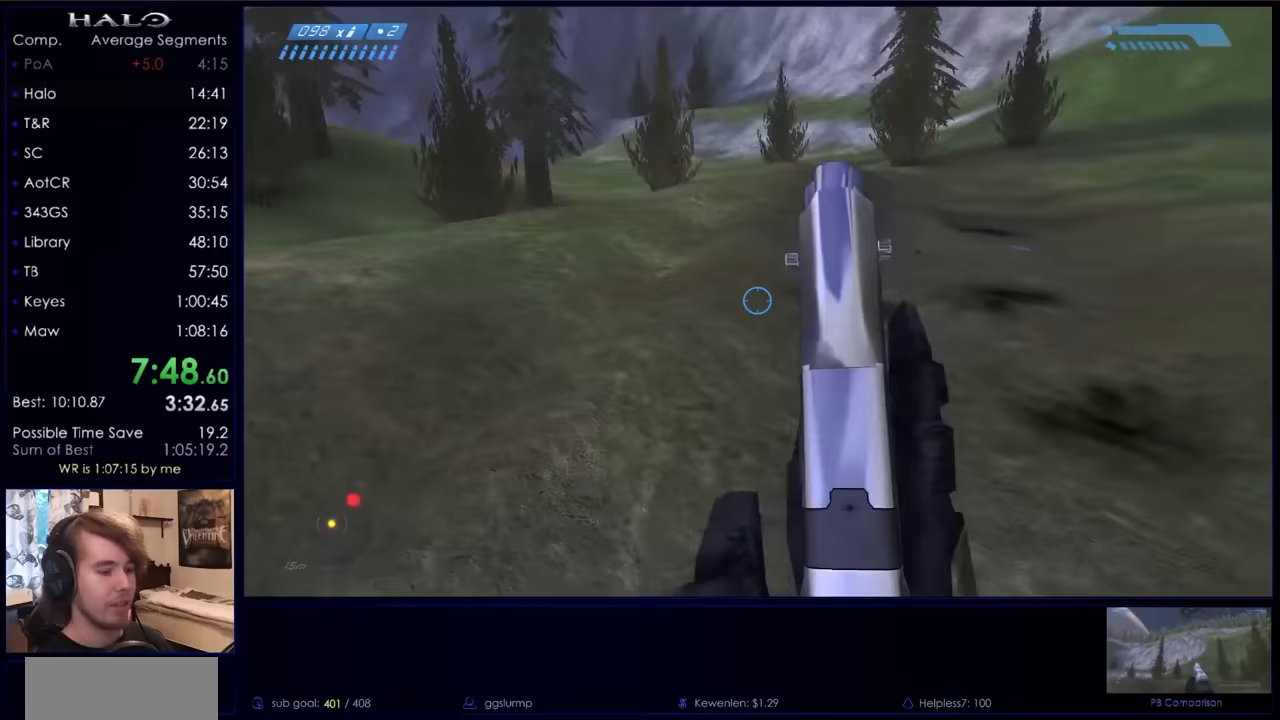
{"keys": ["space", "w"], "mouse": [], "events": []}
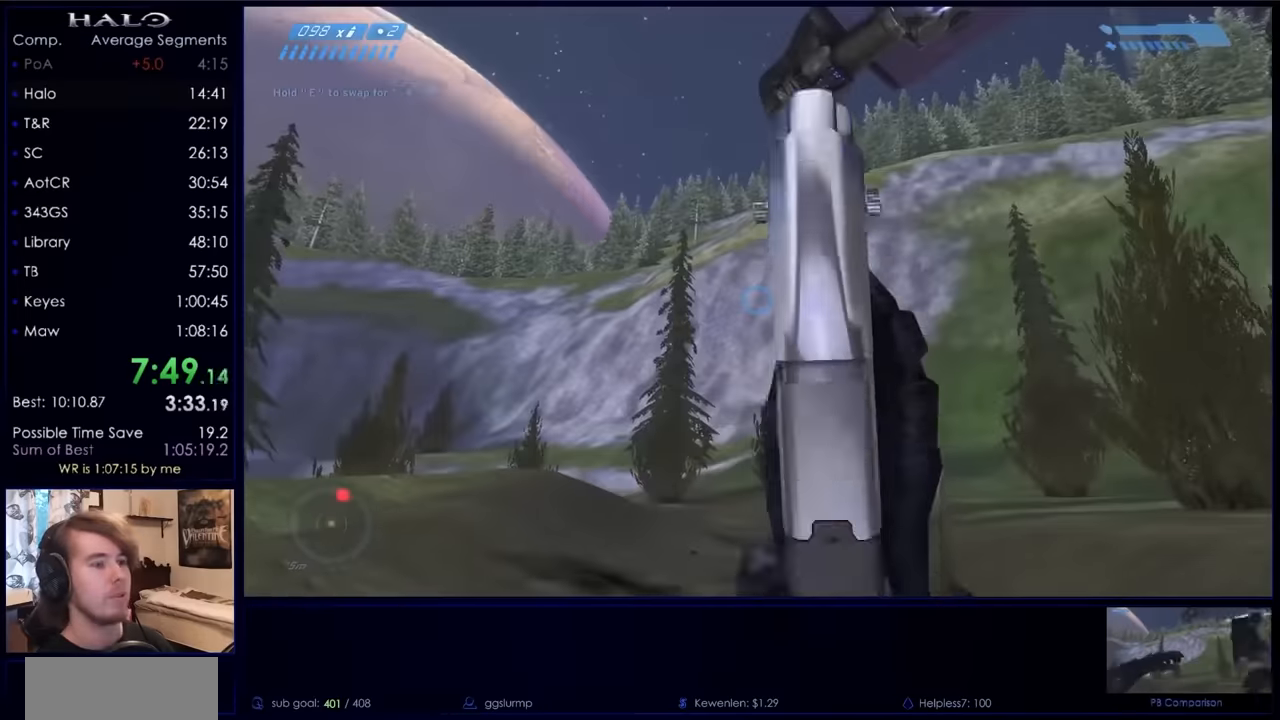
{"keys": ["space"], "mouse": [], "events": [[133, "a", "down"], [267, "mouse_mb5", "down"], [300, "a", "up"], [367, "mouse_mb5", "up"], [367, "w", "up"], [467, "mouse_mb5", "down"], [500, "mouse_mb5", "up"]]}
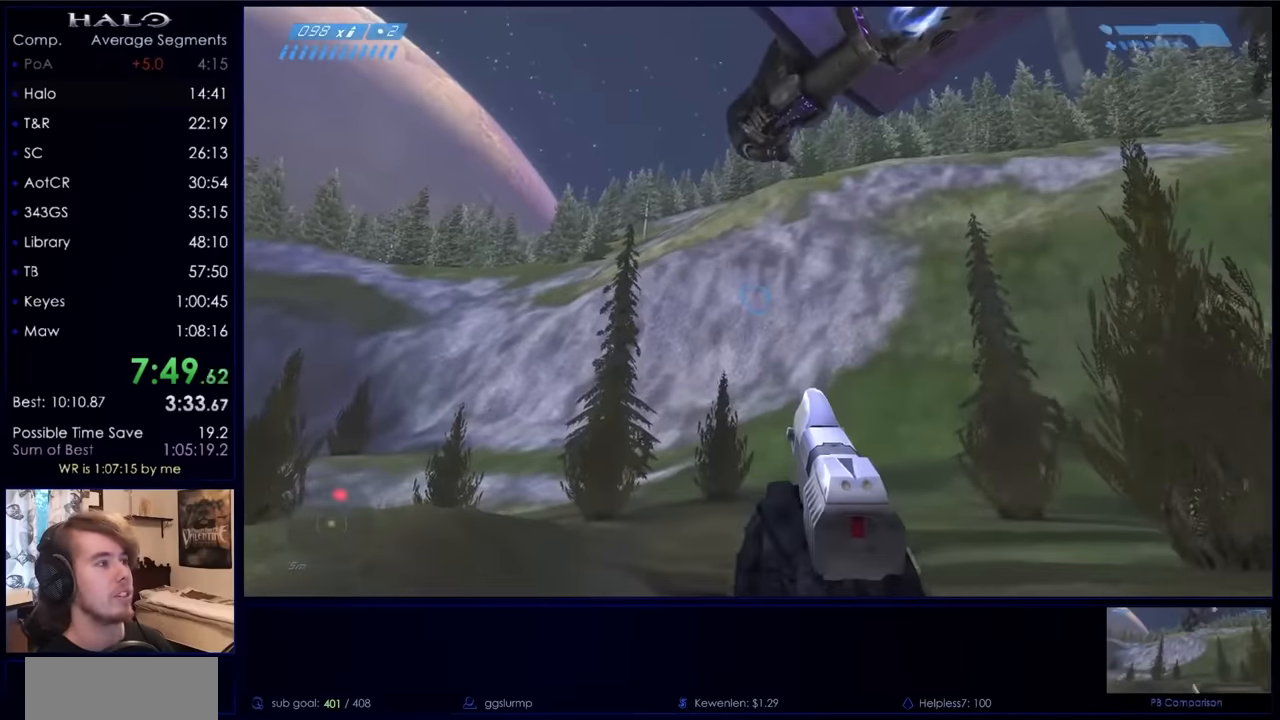
{"keys": ["space"], "mouse": ["mb5"], "events": [[33, "q", "down"], [133, "q", "up"], [233, "mouse_mb4", "down"], [233, "q", "down"], [333, "mouse_mb4", "up"], [333, "q", "up"], [433, "mouse_mb5", "down"]]}
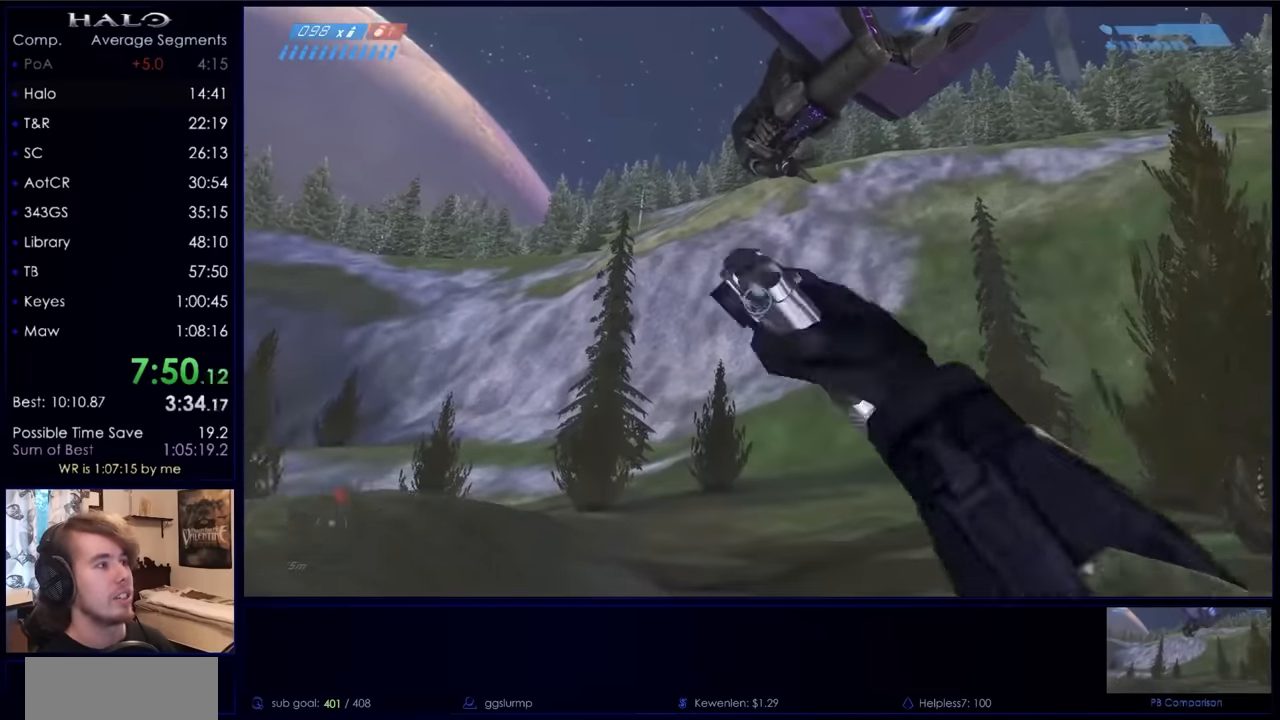
{"keys": ["space"], "mouse": [], "events": [[67, "mouse_mb5", "up"], [100, "mouse_mb5", "down"], [200, "mouse_mb5", "up"]]}
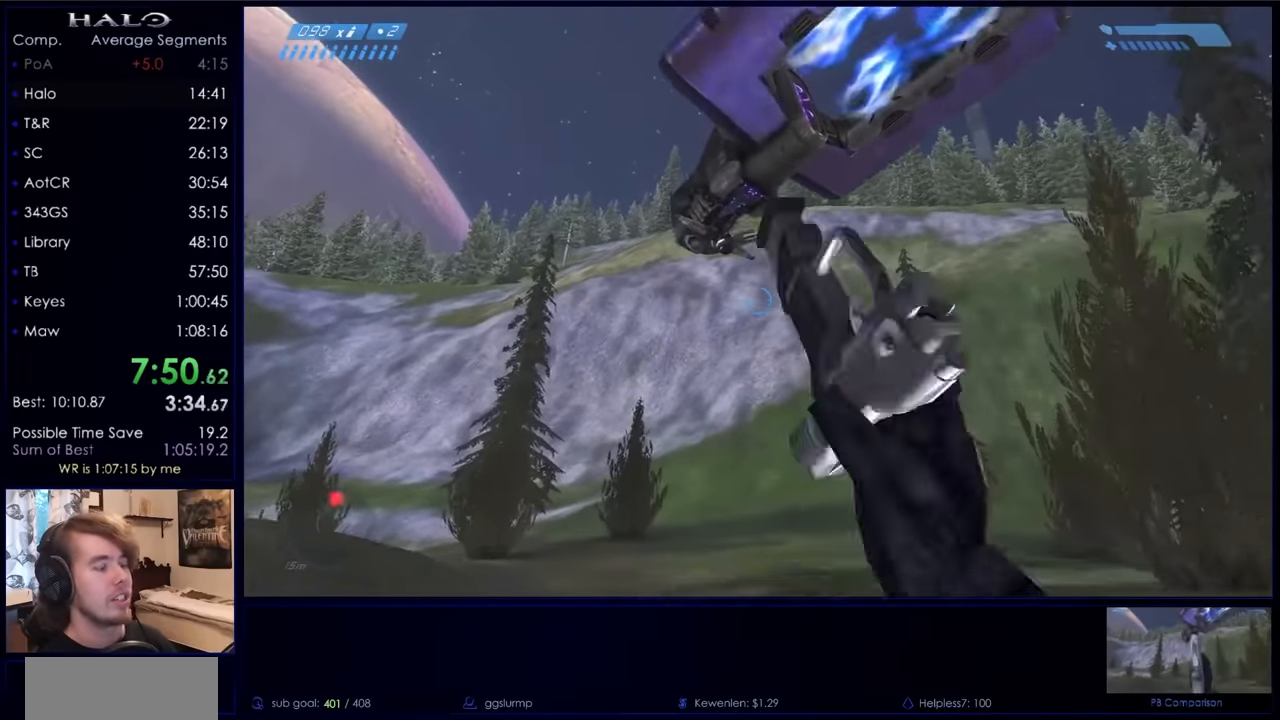
{"keys": ["space"], "mouse": [], "events": [[133, "ctrl", "down"], [233, "ctrl", "up"], [367, "ctrl", "down"], [500, "ctrl", "up"]]}
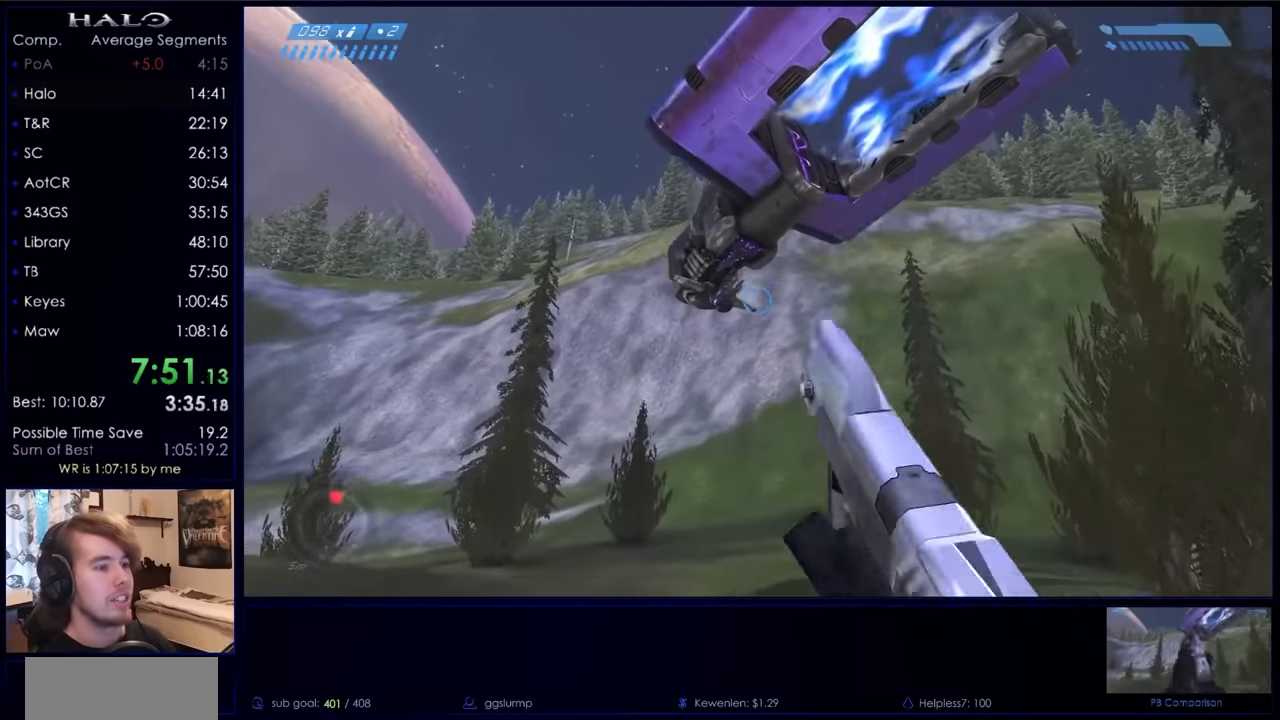
{"keys": ["ctrl", "space"], "mouse": [], "events": [[100, "ctrl", "down"], [200, "ctrl", "up"], [267, "ctrl", "down"], [433, "ctrl", "up"], [500, "ctrl", "down"]]}
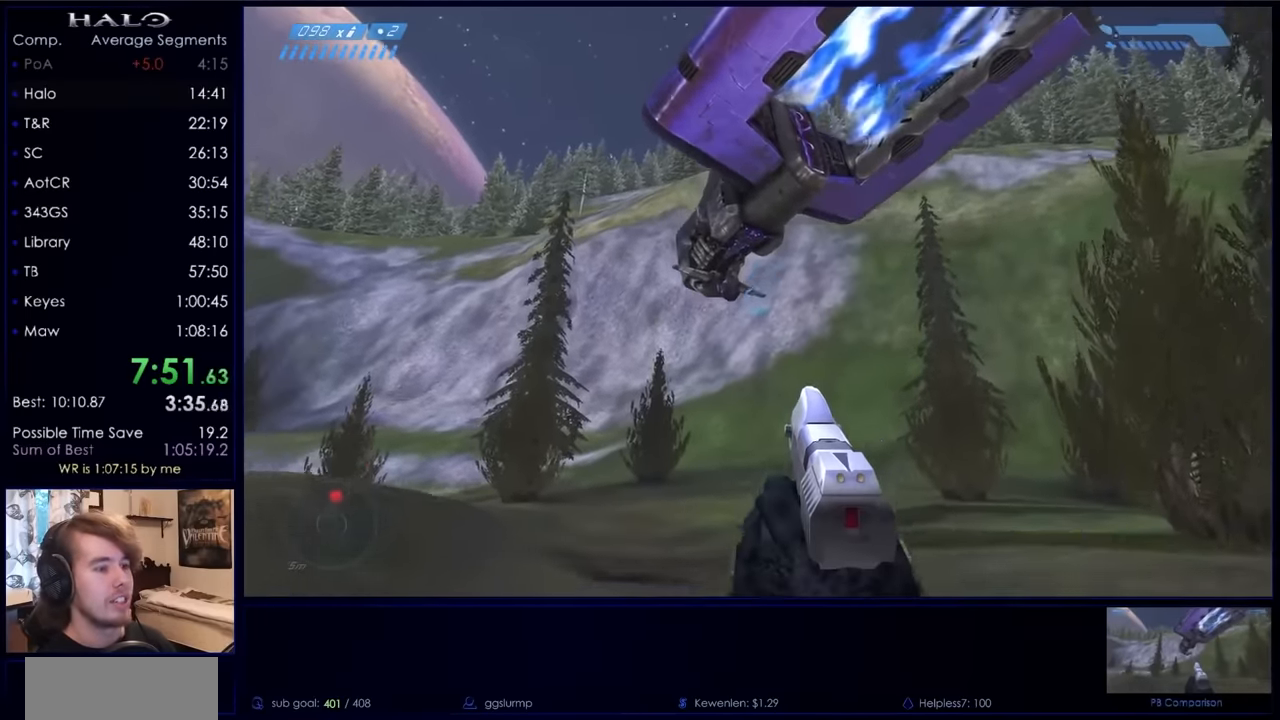
{"keys": ["a", "w"], "mouse": ["mb5"], "events": [[67, "space", "up"], [167, "ctrl", "up"], [333, "a", "down"], [333, "w", "down"], [467, "mouse_mb5", "down"]]}
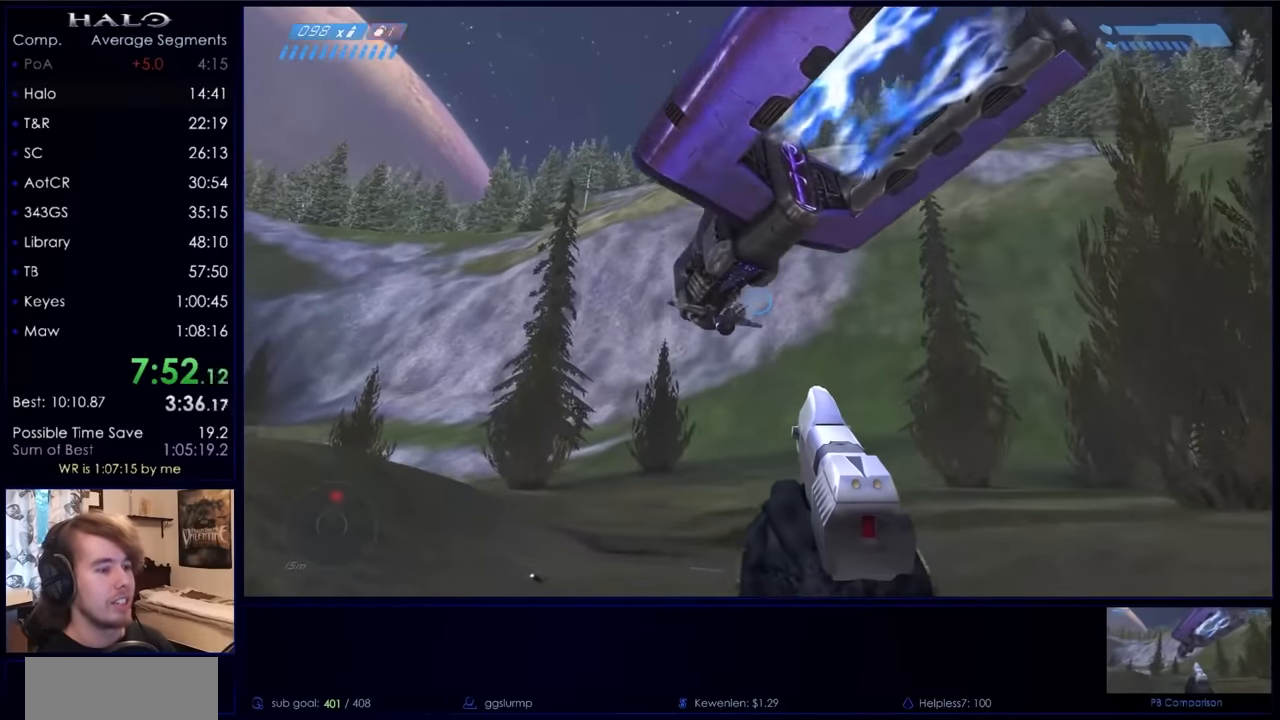
{"keys": ["a", "w"], "mouse": [], "events": [[67, "mouse_mb5", "up"], [233, "mouse_mb5", "down"], [300, "mouse_mb5", "up"]]}
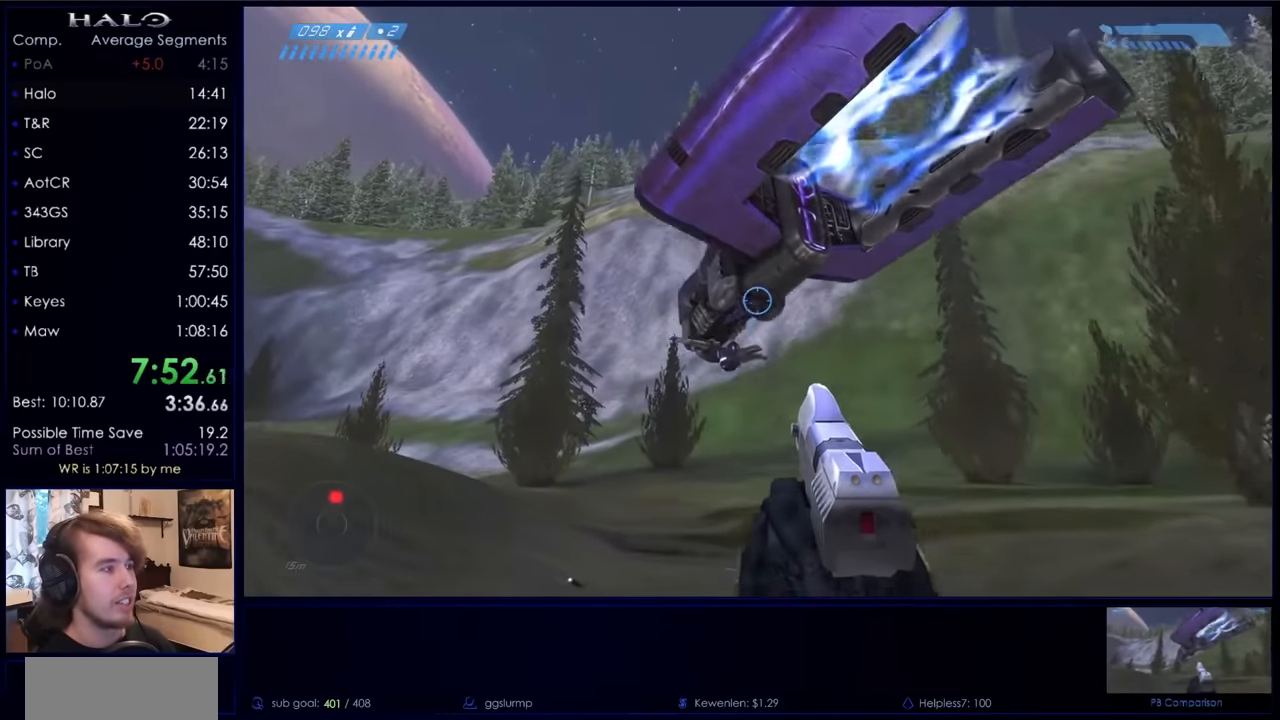
{"keys": ["w"], "mouse": [], "events": [[500, "a", "up"]]}
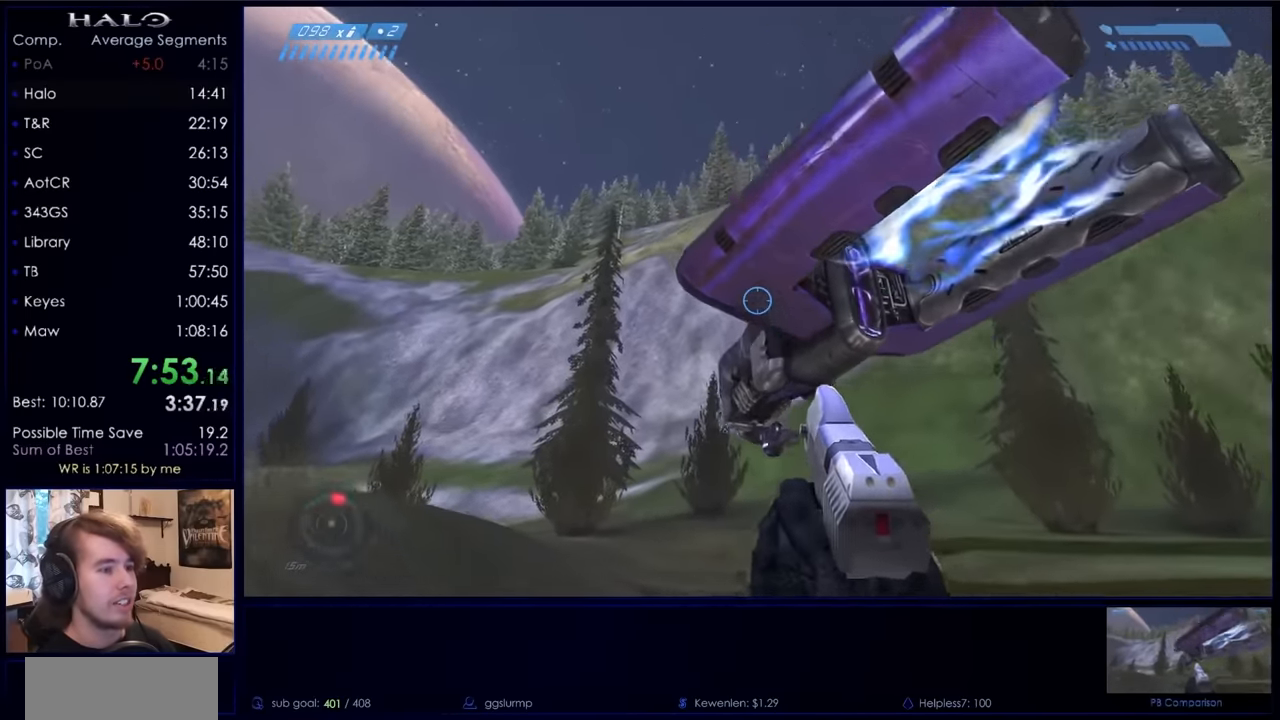
{"keys": [], "mouse": [], "events": [[433, "w", "up"]]}
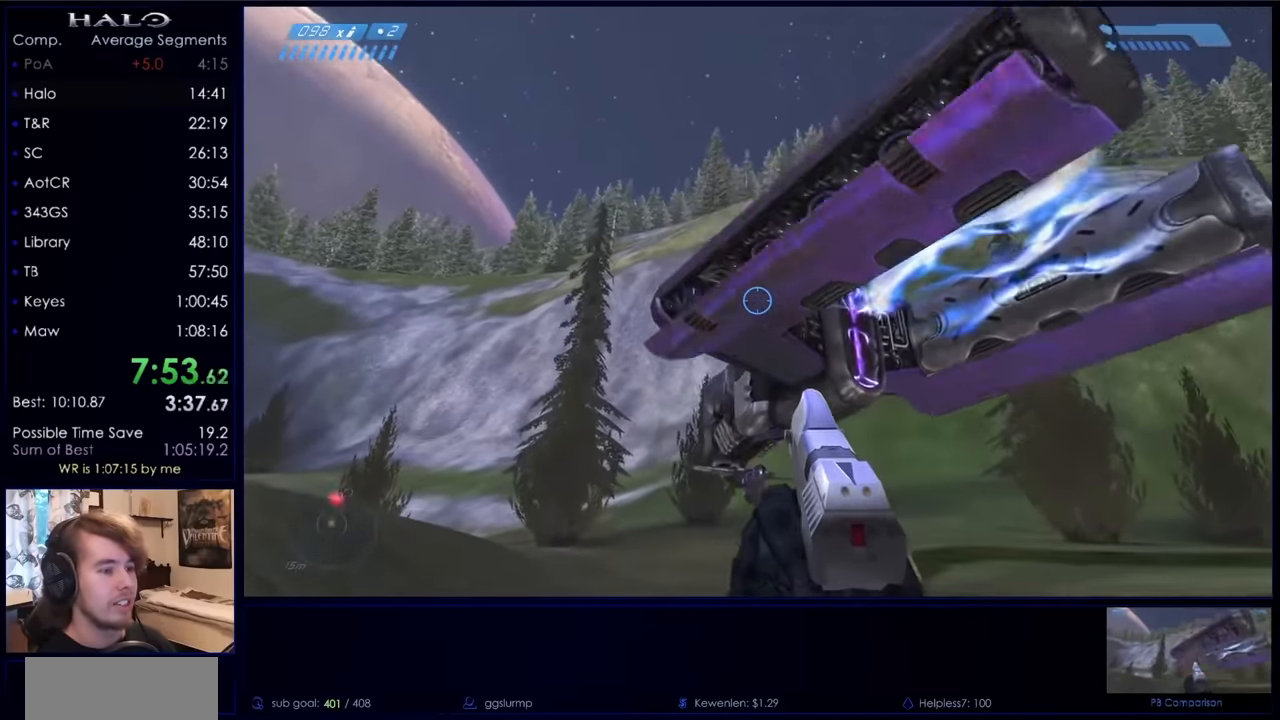
{"keys": ["d", "w"], "mouse": ["left"], "events": [[167, "w", "down"], [300, "d", "down"], [300, "mouse_left", "down"]]}
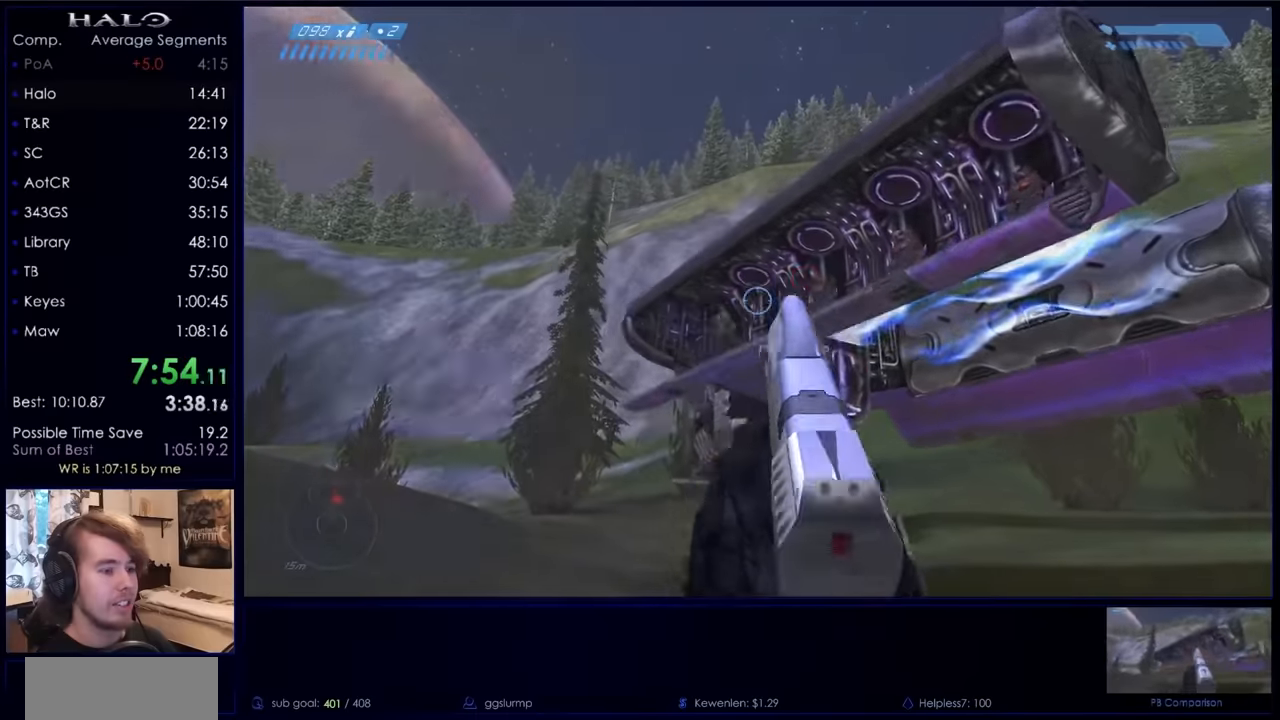
{"keys": ["a"], "mouse": ["left"], "events": [[33, "mouse_left", "up"], [200, "d", "up"], [200, "mouse_left", "down"], [200, "w", "up"], [333, "a", "down"], [367, "mouse_left", "up"], [367, "w", "down"], [500, "mouse_left", "down"], [500, "w", "up"]]}
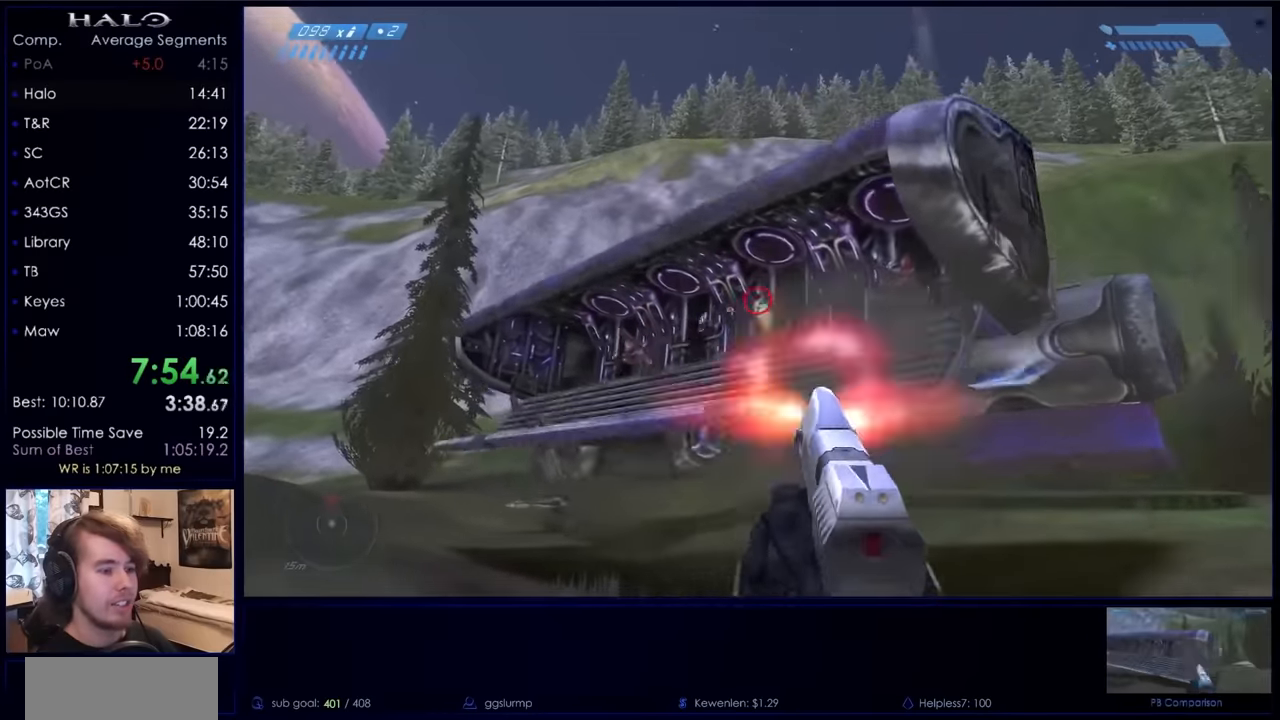
{"keys": ["w"], "mouse": ["left"], "events": [[67, "a", "up"], [167, "a", "down"], [200, "mouse_left", "up"], [200, "w", "down"], [333, "a", "up"], [333, "mouse_left", "down"], [333, "w", "up"], [433, "w", "down"]]}
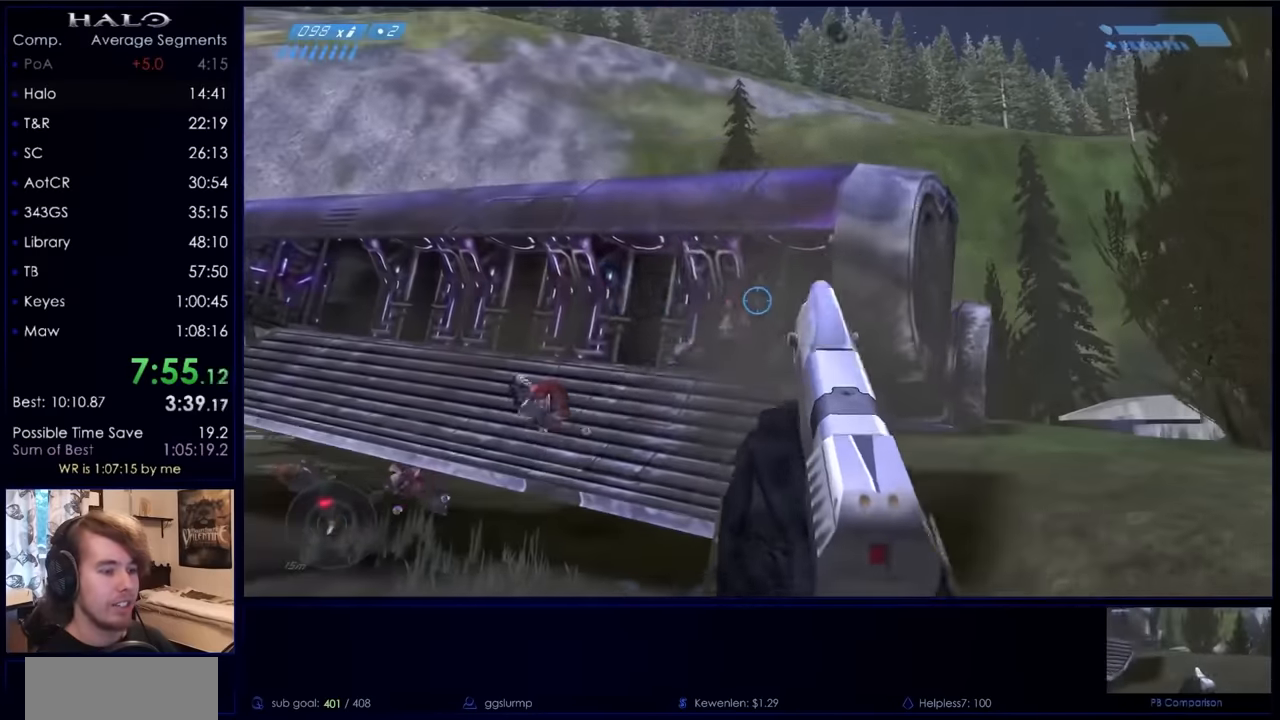
{"keys": ["q", "w"], "mouse": ["left"], "events": [[33, "mouse_left", "up"], [267, "r", "down"], [300, "r", "up"], [400, "q", "down"], [400, "r", "down"], [467, "r", "up"], [500, "mouse_left", "down"]]}
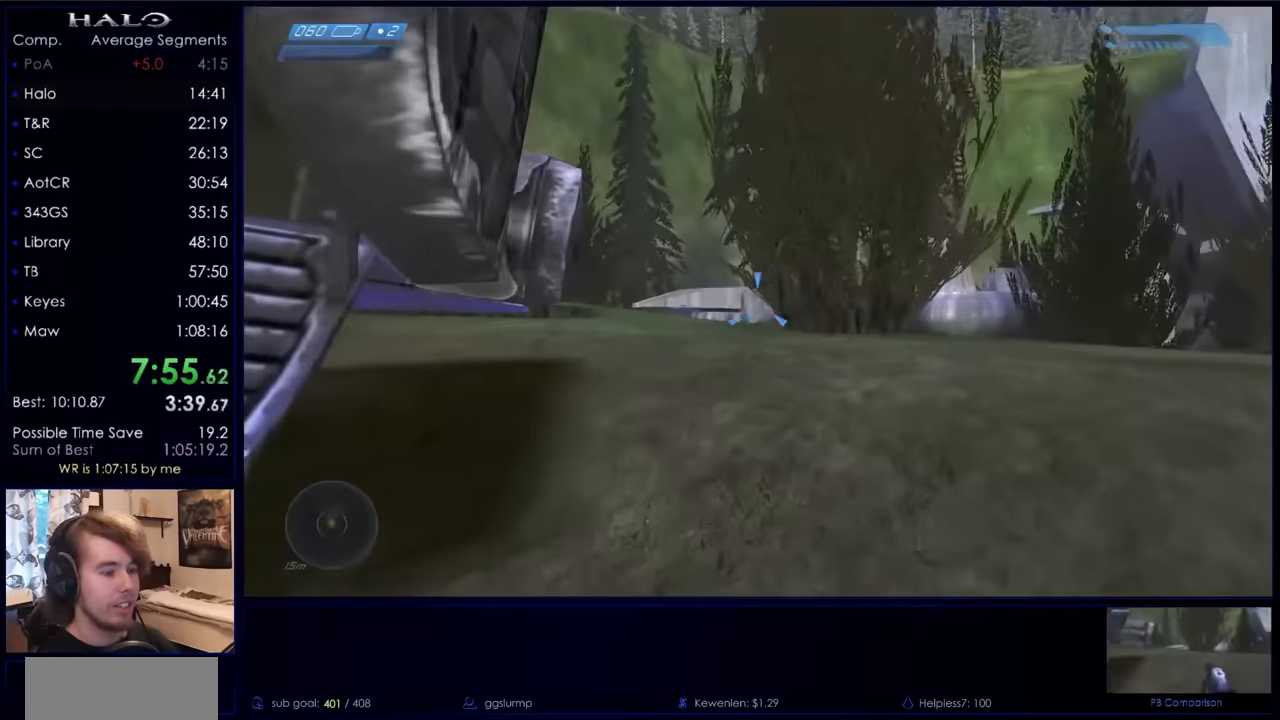
{"keys": ["w"], "mouse": ["left", "mb5"], "events": [[100, "q", "up"], [333, "space", "down"], [467, "mouse_mb5", "down"], [467, "space", "up"]]}
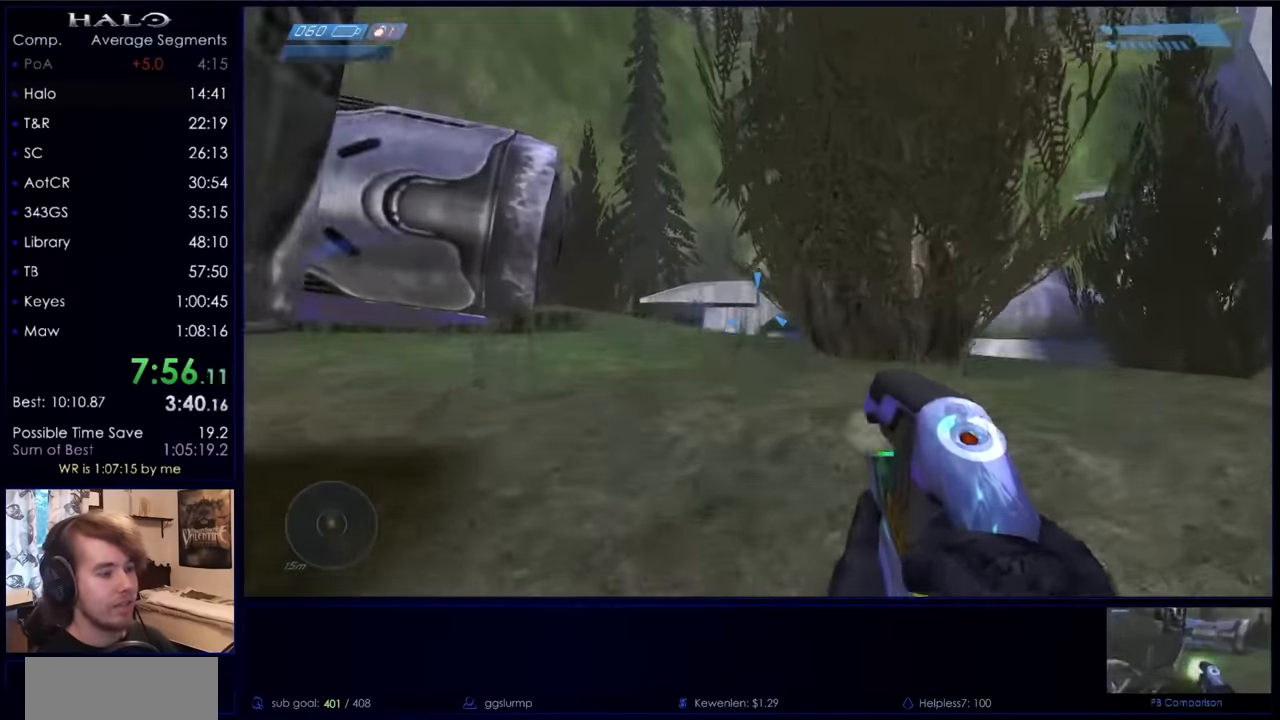
{"keys": ["d", "w"], "mouse": ["left"], "events": [[67, "mouse_mb5", "up"], [100, "mouse_mb5", "down"], [200, "d", "down"], [200, "mouse_mb5", "up"]]}
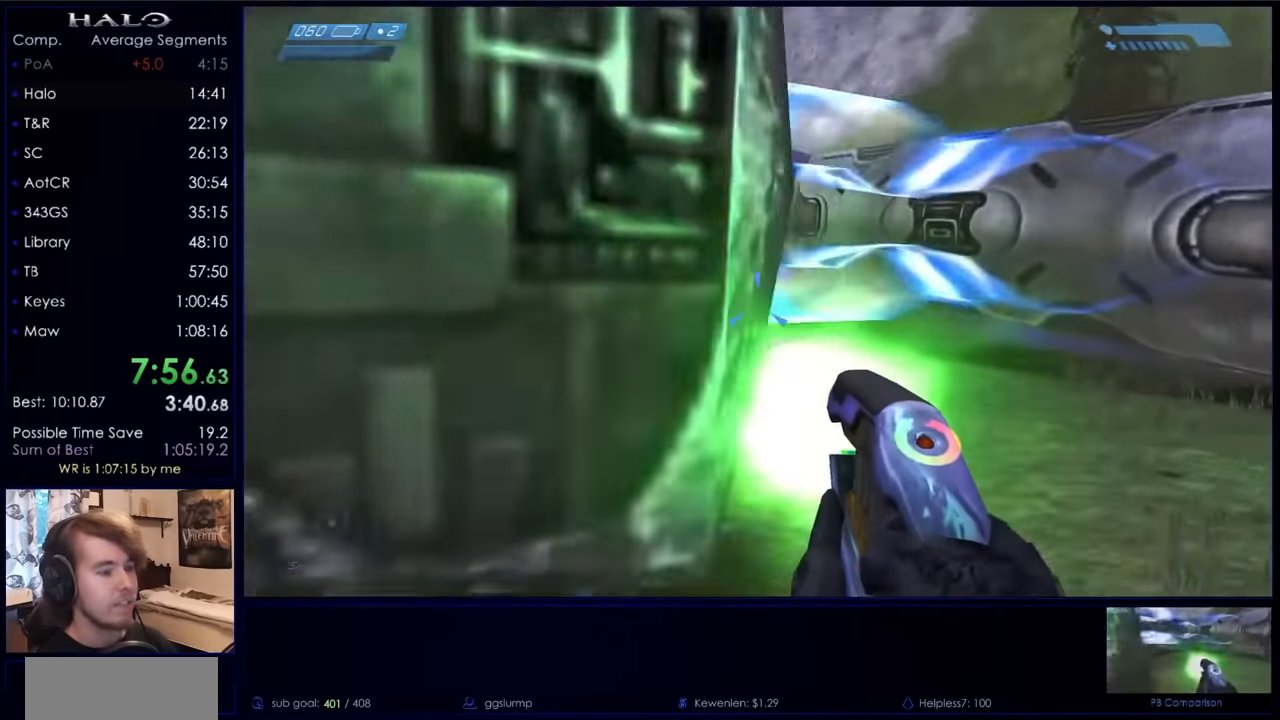
{"keys": ["d", "w"], "mouse": ["left"], "events": []}
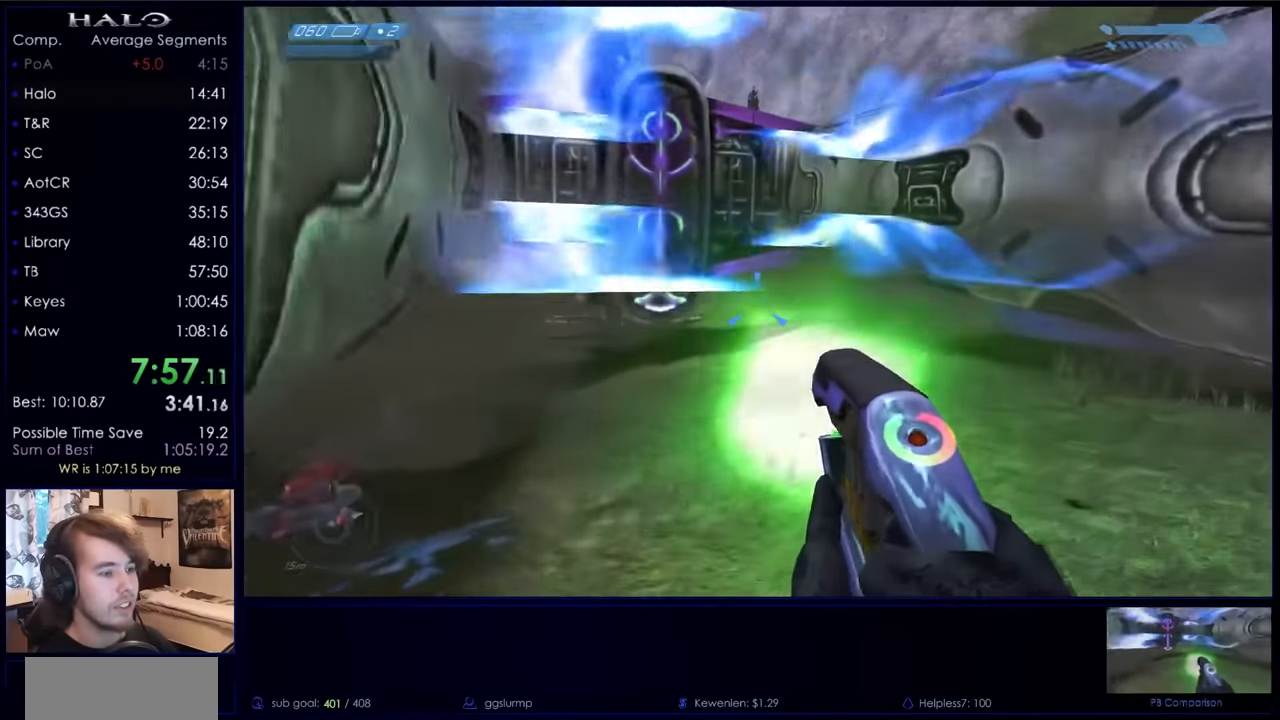
{"keys": ["d"], "mouse": ["left"], "events": [[133, "w", "up"]]}
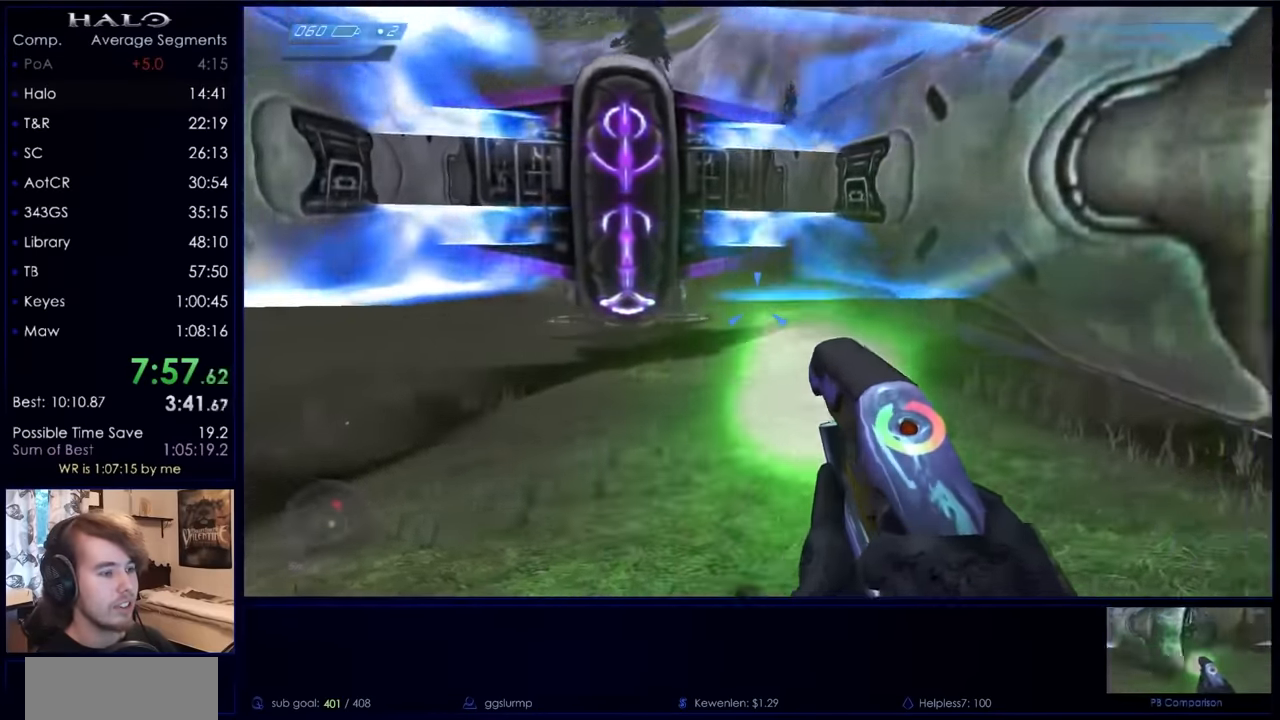
{"keys": ["d"], "mouse": ["left"], "events": []}
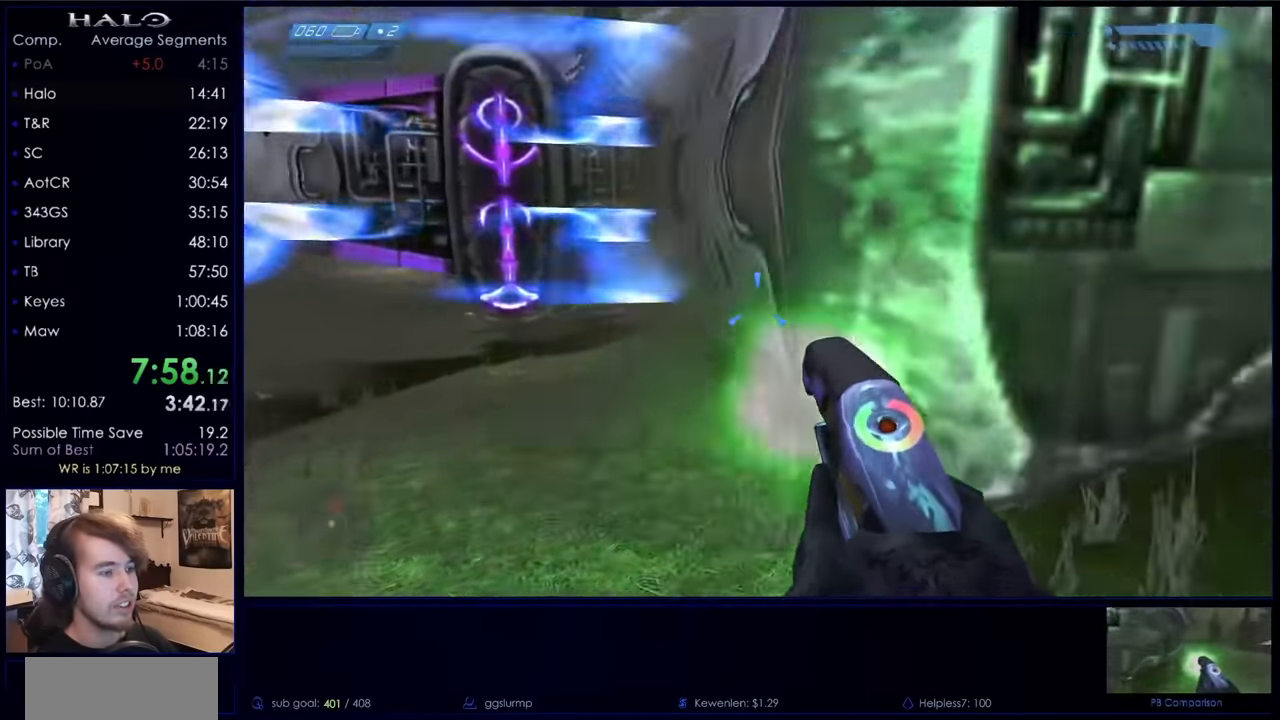
{"keys": ["d", "w"], "mouse": ["left"], "events": [[67, "w", "down"]]}
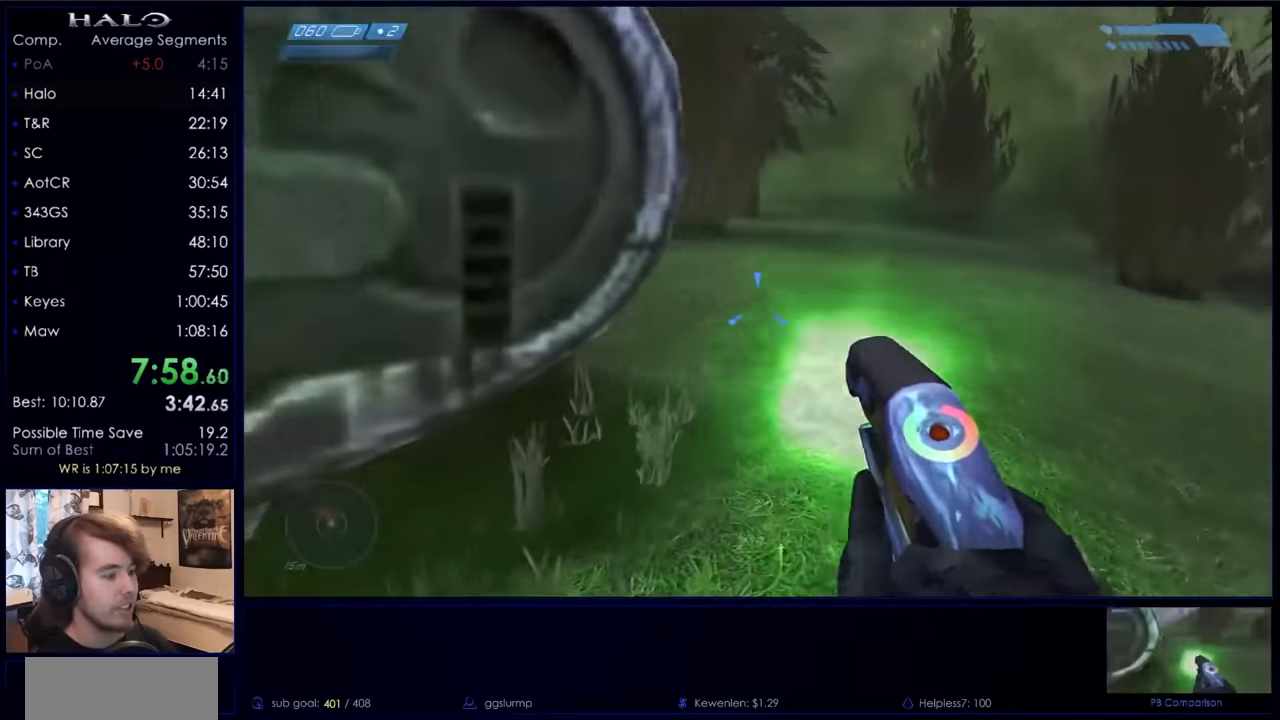
{"keys": ["d"], "mouse": ["left"], "events": [[500, "w", "up"]]}
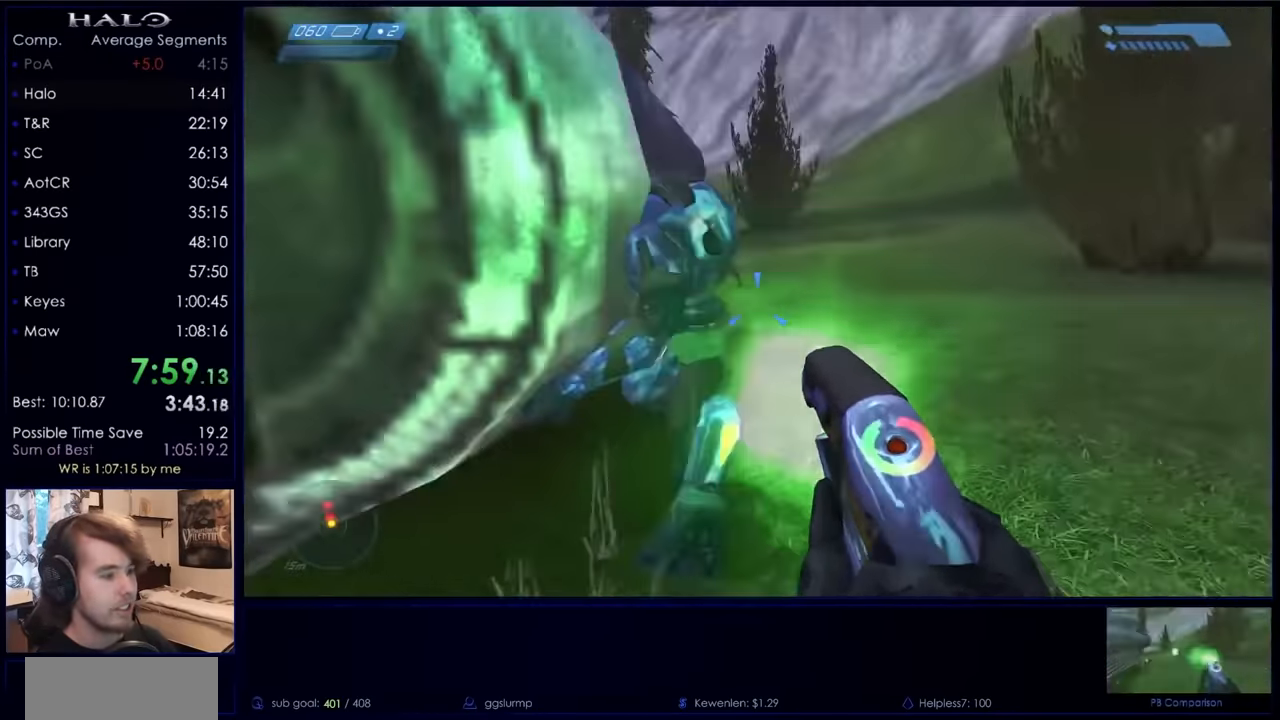
{"keys": [], "mouse": ["right"], "events": [[66, "mouse_left", "up"], [166, "a", "down"], [166, "s", "down"], [200, "d", "up"], [300, "a", "up"], [400, "s", "up"], [500, "mouse_right", "down"]]}
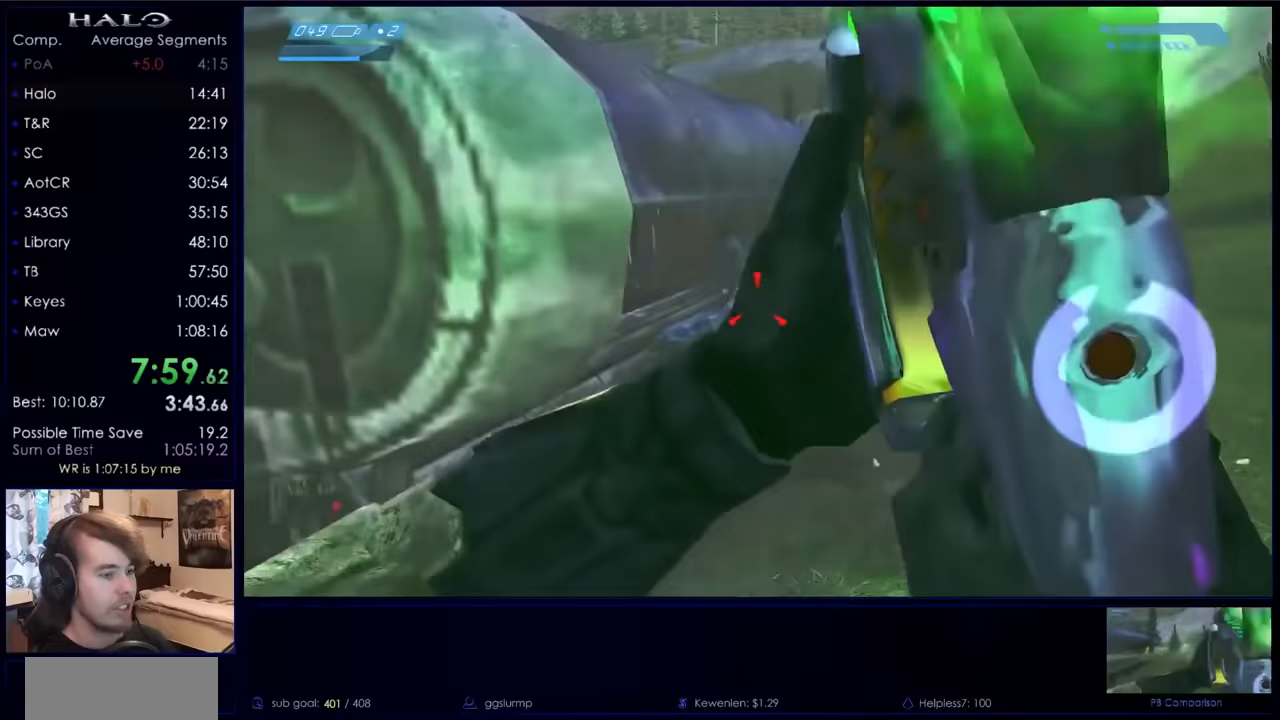
{"keys": ["d"], "mouse": [], "events": [[33, "w", "down"], [133, "mouse_right", "up"], [166, "w", "up"], [233, "mouse_right", "down"], [266, "d", "down"], [366, "mouse_right", "up"]]}
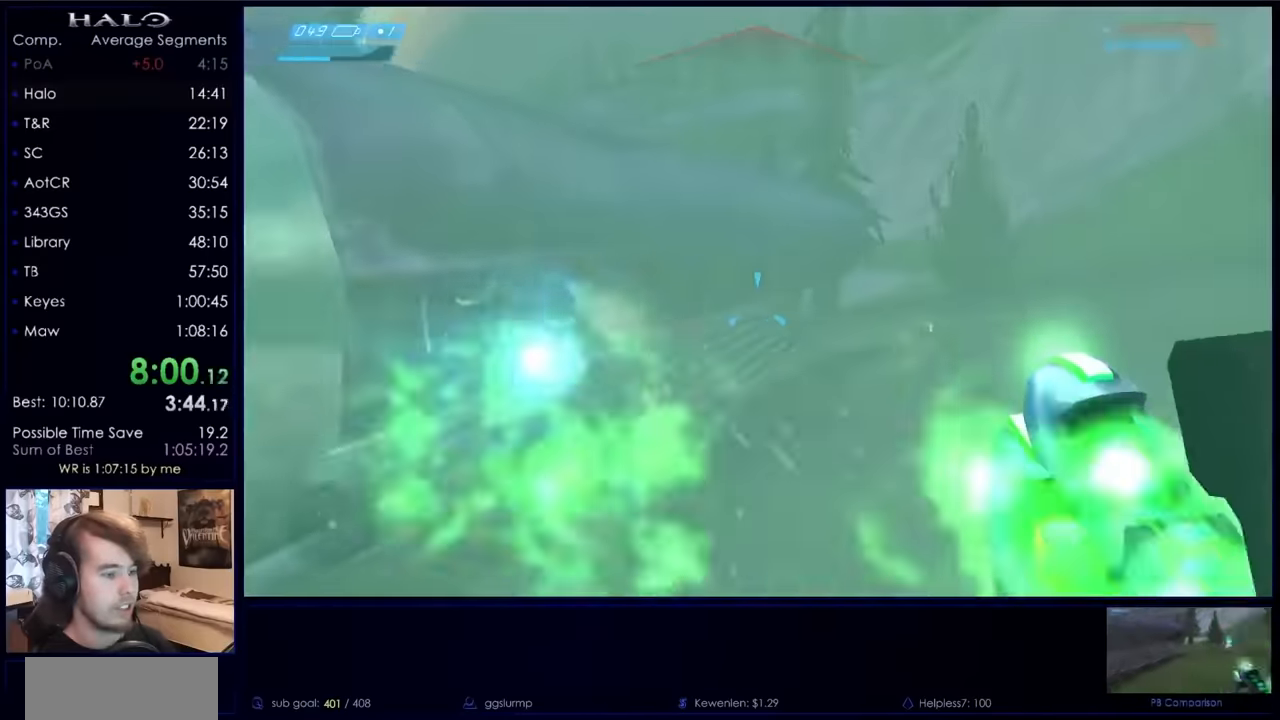
{"keys": ["d", "w"], "mouse": ["left"], "events": [[33, "mouse_left", "down"], [33, "w", "down"], [233, "mouse_left", "up"], [266, "mouse_left", "down"], [433, "mouse_left", "up"], [466, "mouse_left", "down"]]}
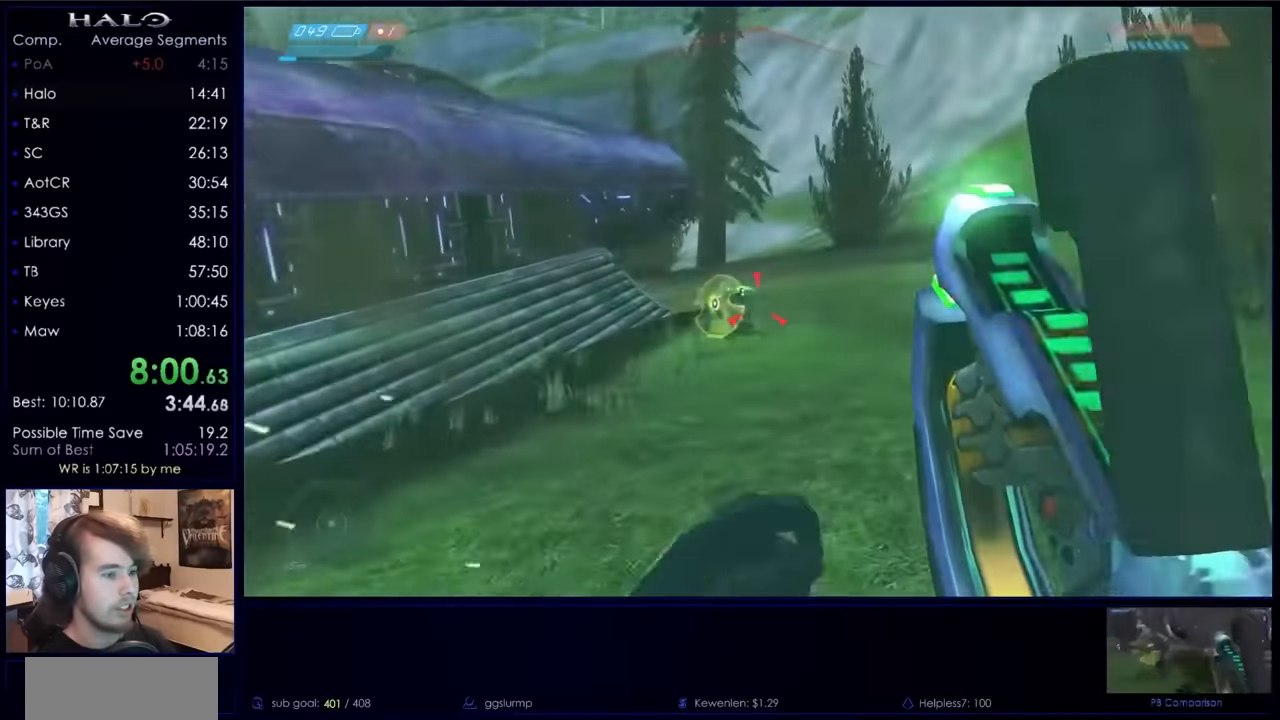
{"keys": ["d", "w"], "mouse": ["left"], "events": [[100, "mouse_left", "up"], [133, "mouse_left", "down"], [233, "mouse_left", "up"], [333, "mouse_left", "down"], [366, "space", "down"], [433, "mouse_left", "up"], [466, "mouse_left", "down"], [500, "space", "up"]]}
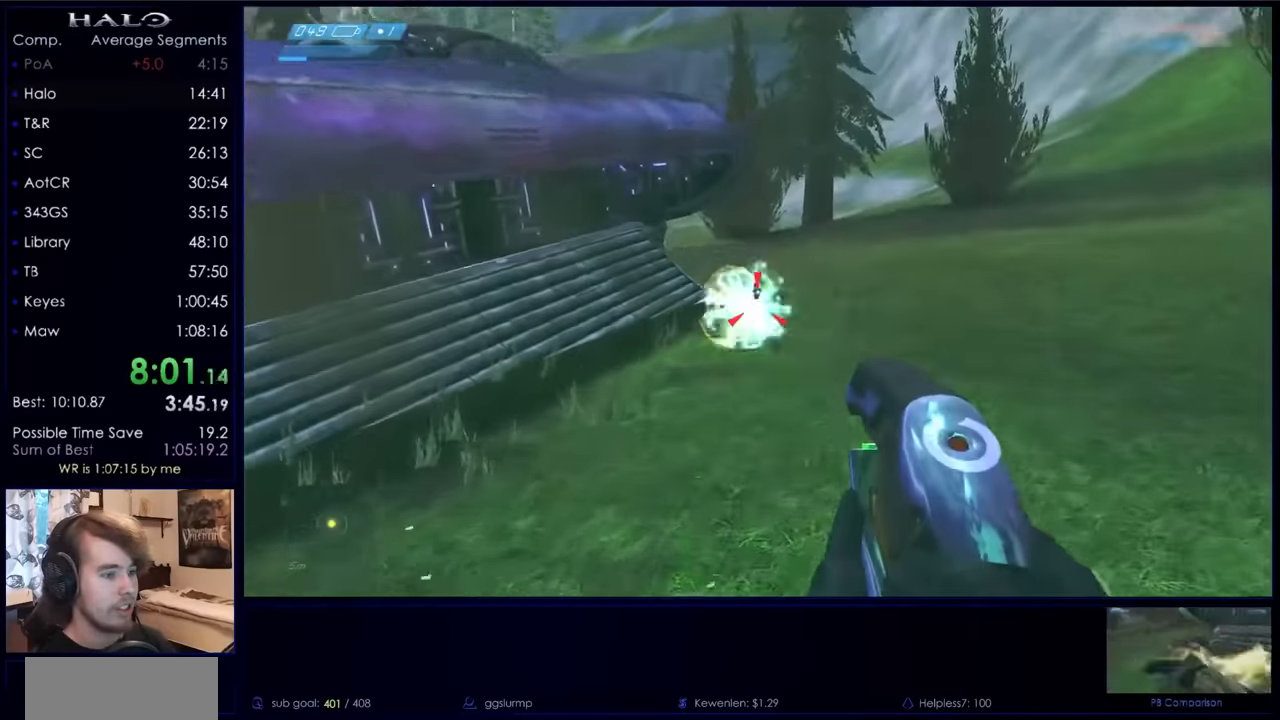
{"keys": ["d", "w"], "mouse": ["left"], "events": [[66, "mouse_left", "up"], [166, "mouse_left", "down"], [200, "mouse_left", "up"], [300, "mouse_left", "down"], [400, "mouse_left", "up"], [433, "mouse_left", "down"]]}
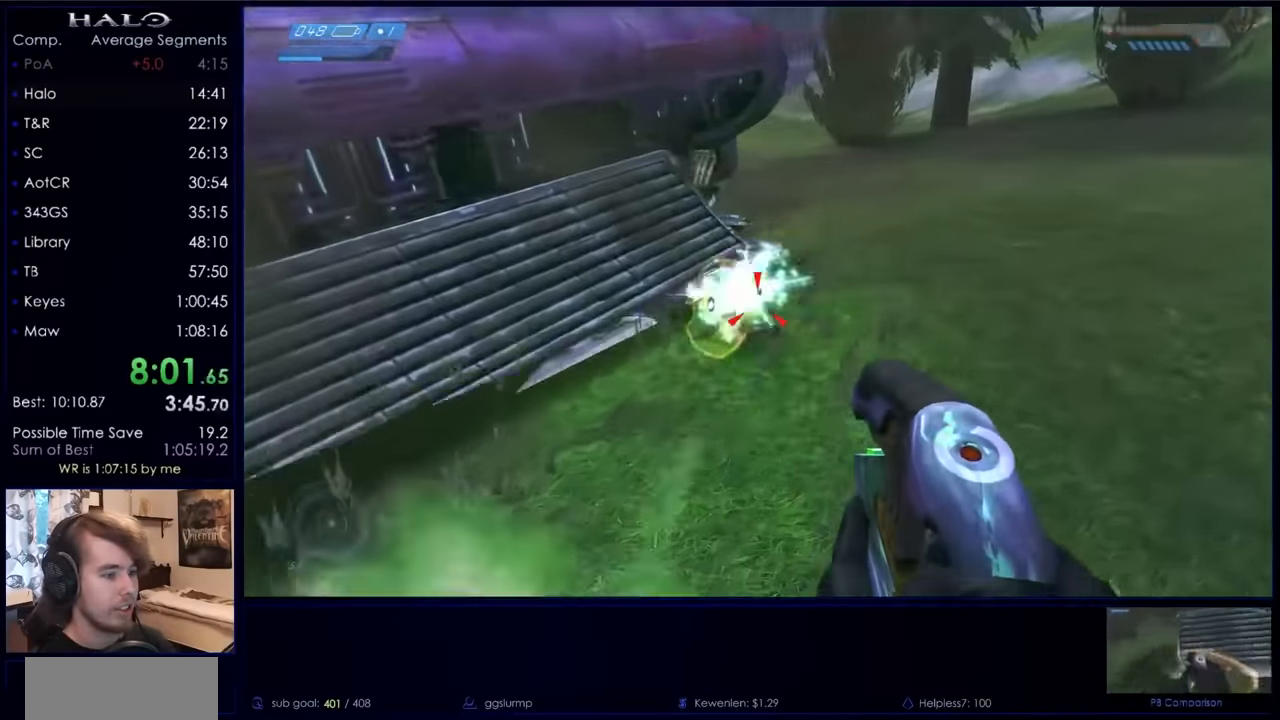
{"keys": ["d", "w"], "mouse": [], "events": [[33, "mouse_left", "up"], [133, "mouse_left", "down"], [166, "mouse_left", "up"], [266, "mouse_left", "down"], [366, "mouse_left", "up"], [433, "mouse_left", "down"], [500, "mouse_left", "up"]]}
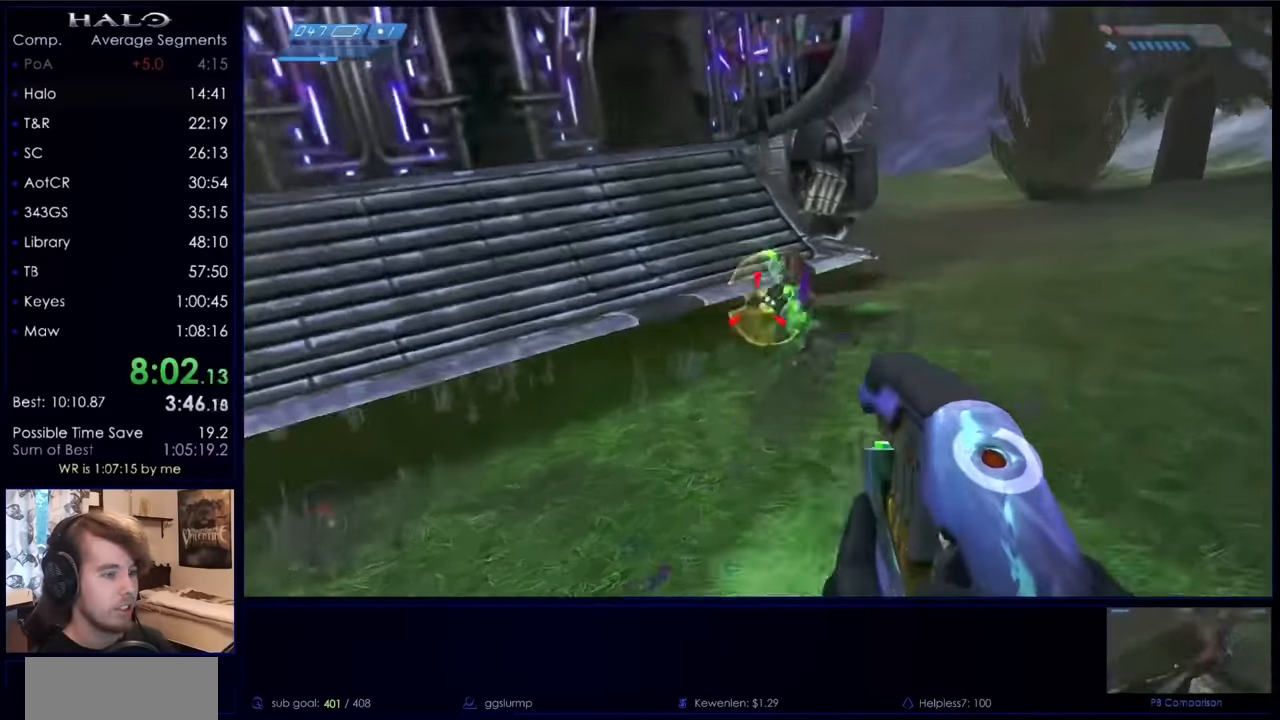
{"keys": ["a", "w"], "mouse": [], "events": [[66, "mouse_left", "down"], [166, "d", "up"], [166, "mouse_left", "up"], [266, "a", "down"], [266, "mouse_left", "down"], [300, "mouse_left", "up"], [400, "mouse_left", "down"], [433, "mouse_left", "up"]]}
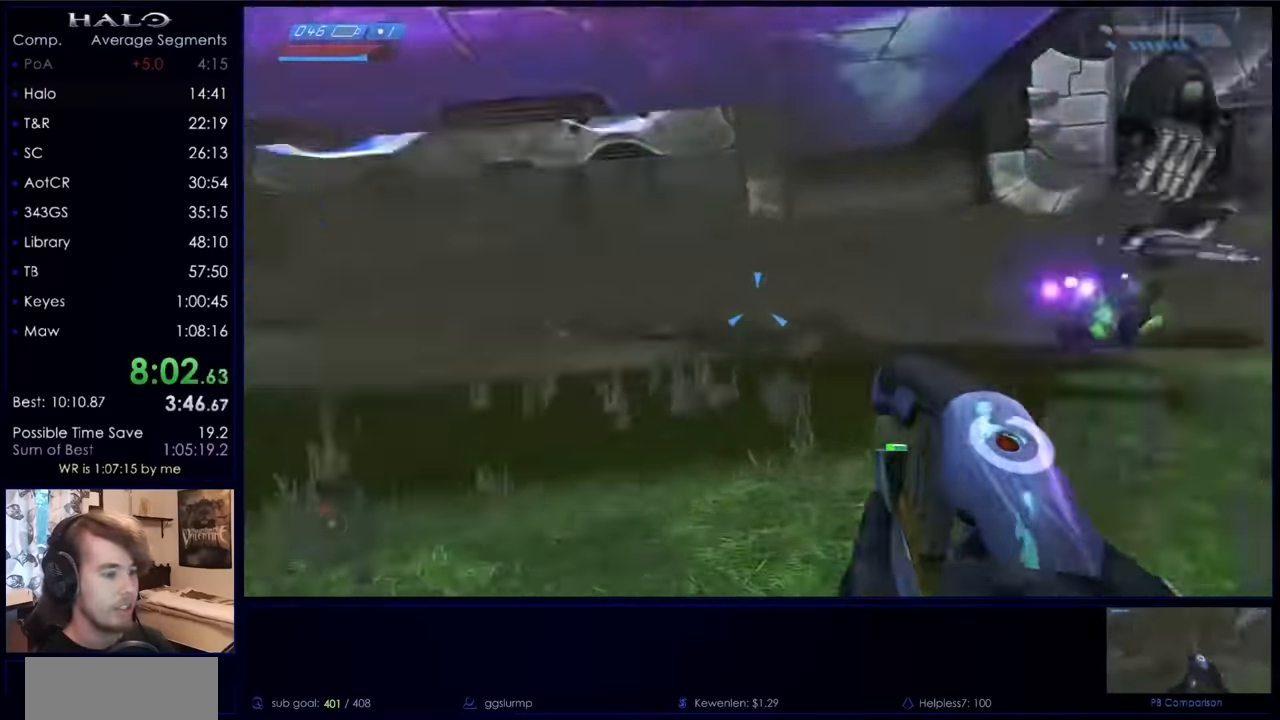
{"keys": ["w"], "mouse": [], "events": [[33, "a", "up"]]}